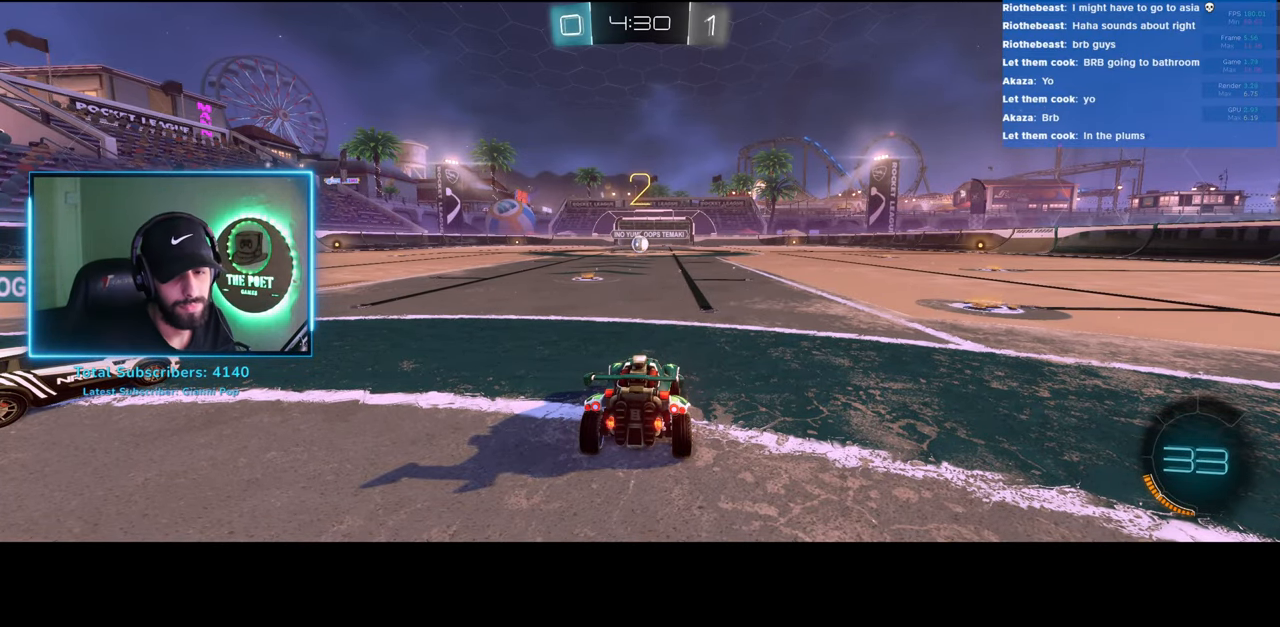
Gameplay with keyboard and mouse; each line is a JSON object with the keys and mouse buttons held at the frame after it. "events" lists presses ("down") and releases ("up") of "a", "ctrl", "d", "e", "q", "s", "shift", "space", "w", "mouse_left", "mouse_wheel", "mouse_right", "mouse_mb4" and "mouse_mb5" between this image and that frame as [ms after this image, input, new state], when the widget could be followed in between. "mouse_left", "mouse_wheel", "mouse_right", "mouse_mb4", "mouse_mb5" = the "left", "wheel", "right", "mb4", "mb5" buttons of the "mouse" list. No other keys are recorded. "wheel" means that the mouse wheel is clicked or scrolled. Mouse movement is not recorded.
{"keys": ["w"], "mouse": [], "events": [[266, "w", "down"]]}
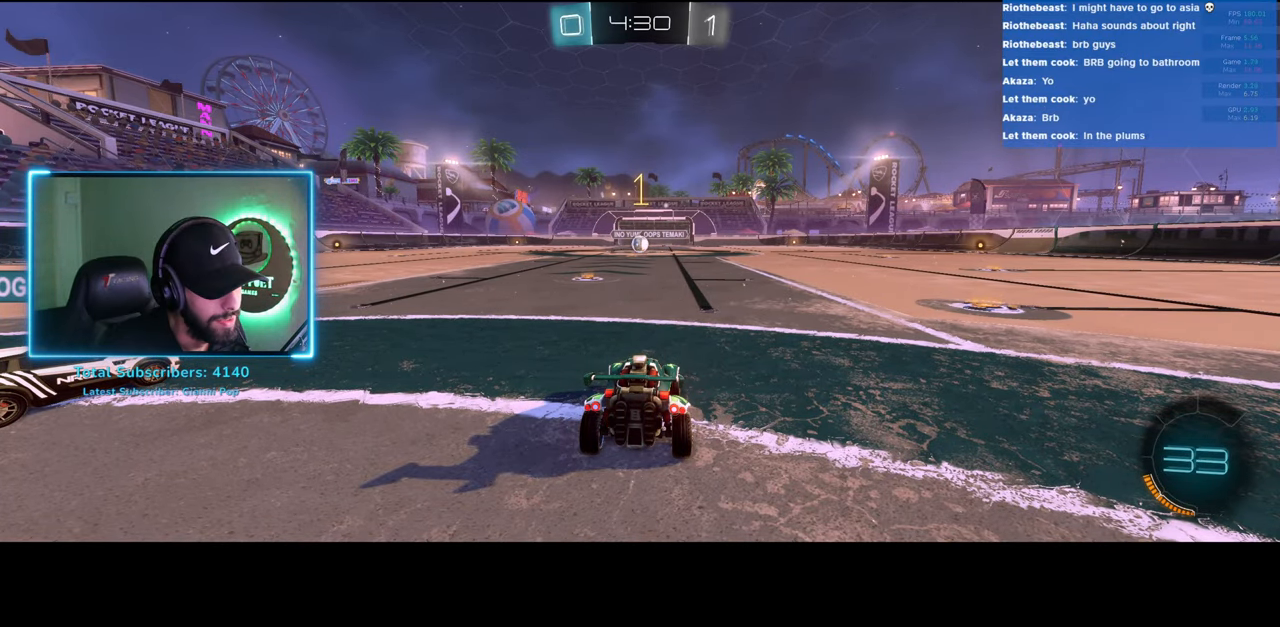
{"keys": ["w"], "mouse": [], "events": [[300, "d", "down"], [400, "d", "up"]]}
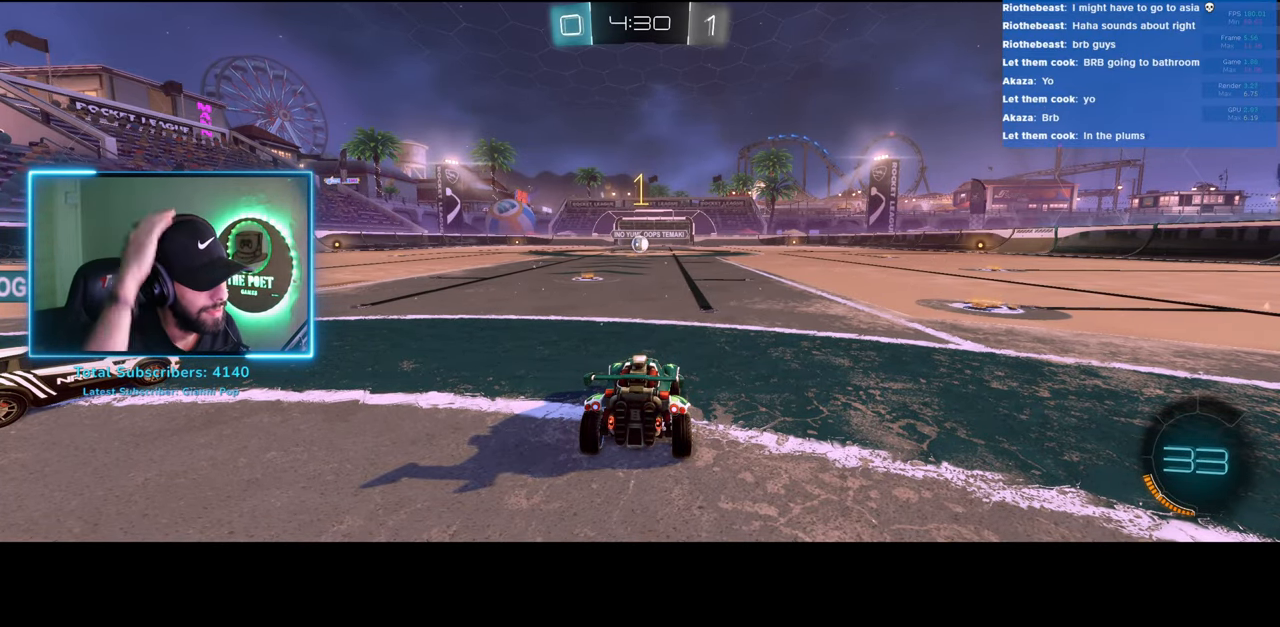
{"keys": ["w"], "mouse": [], "events": []}
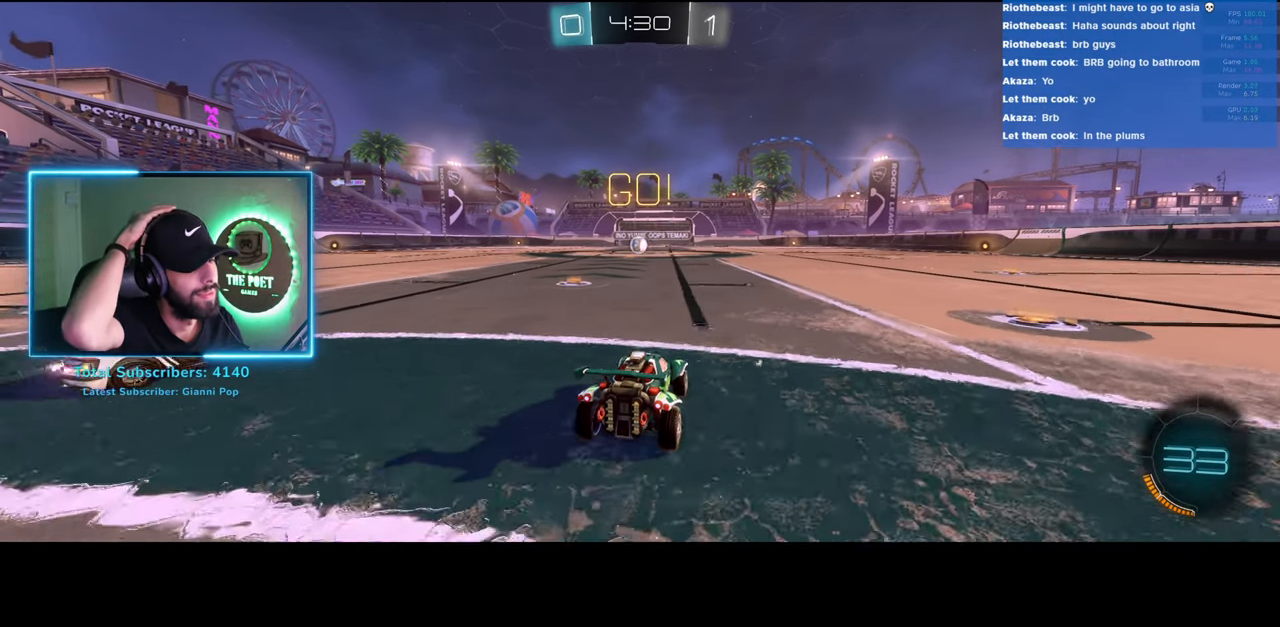
{"keys": ["a", "w"], "mouse": [], "events": [[116, "a", "down"]]}
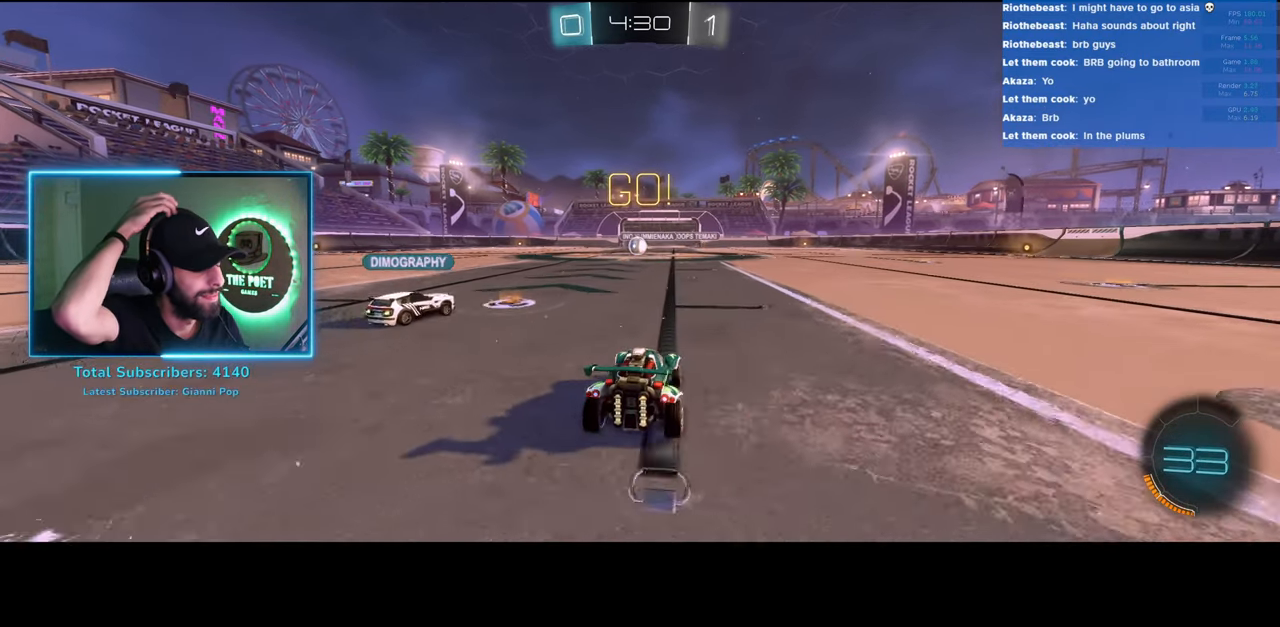
{"keys": ["w"], "mouse": [], "events": [[50, "a", "up"]]}
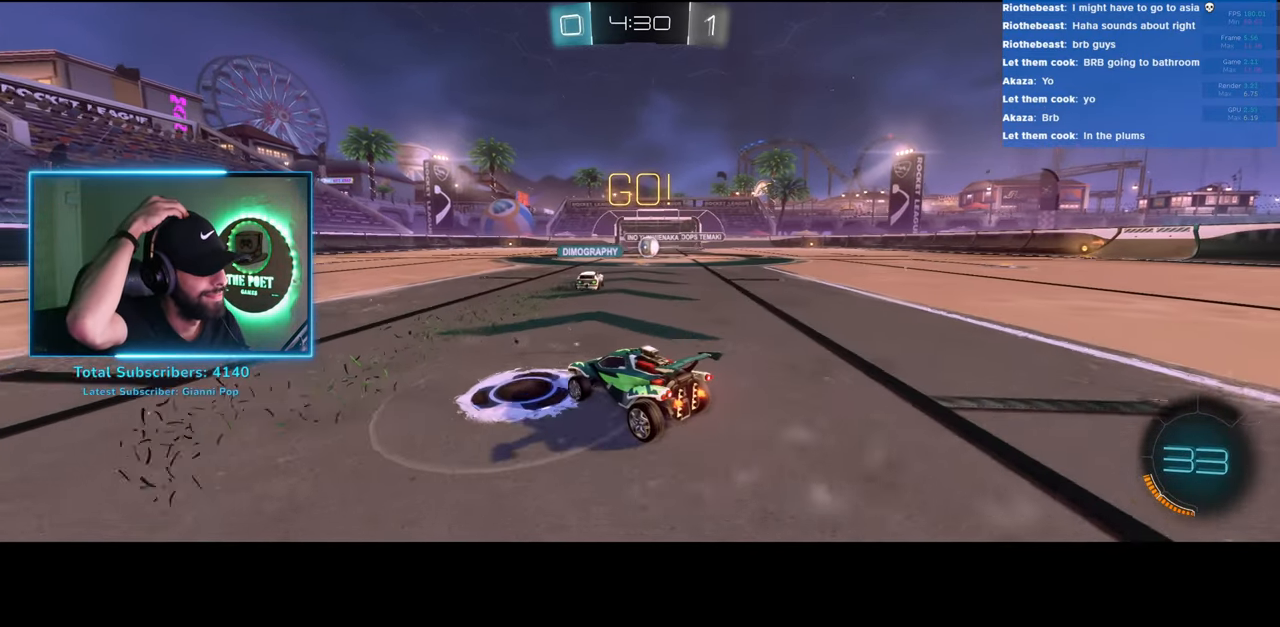
{"keys": ["w"], "mouse": [], "events": [[116, "d", "down"], [450, "d", "up"]]}
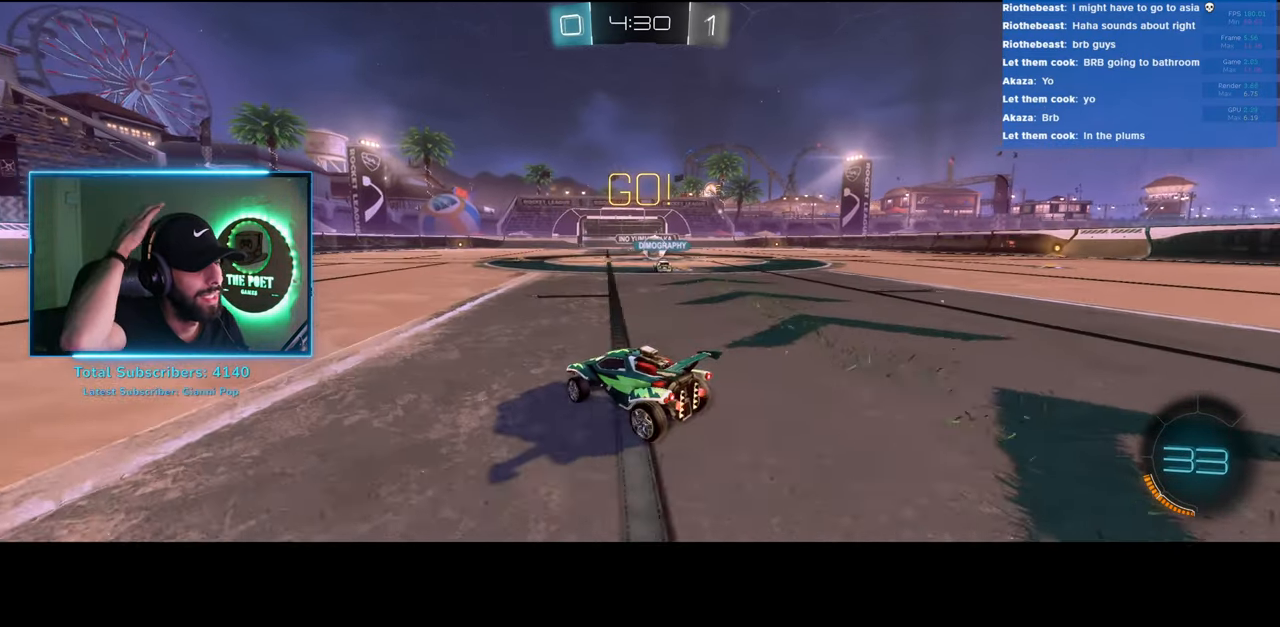
{"keys": ["a", "w"], "mouse": [], "events": [[66, "d", "down"], [266, "d", "up"], [416, "a", "down"]]}
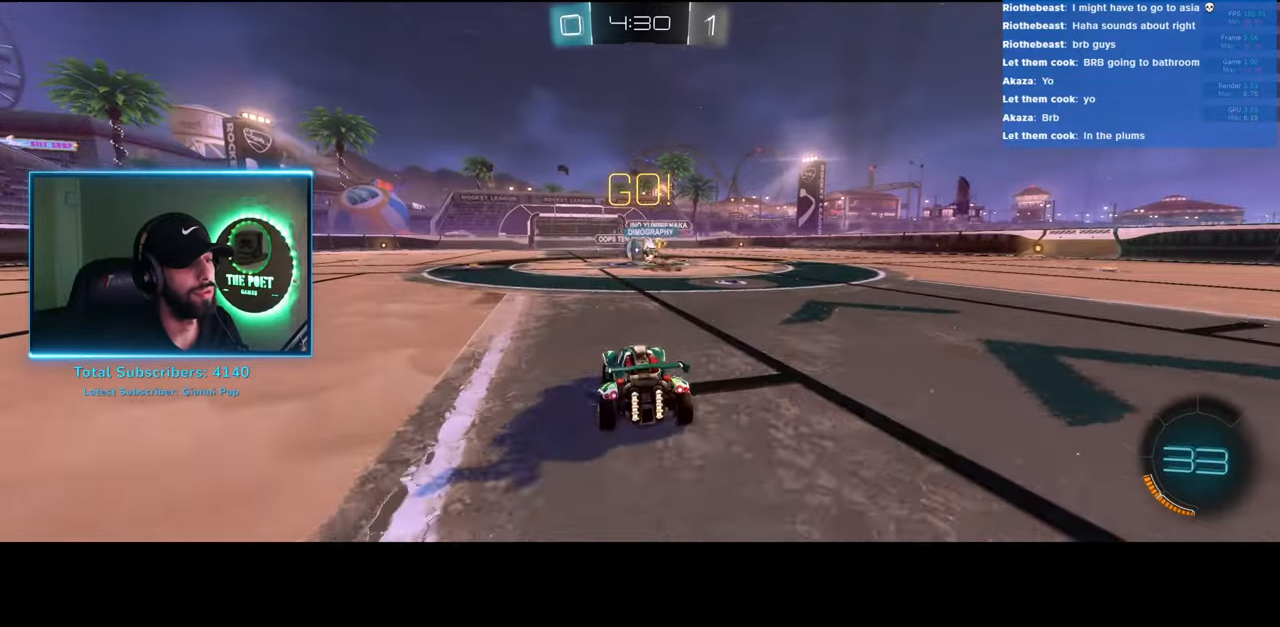
{"keys": ["a", "w"], "mouse": ["left"], "events": [[316, "mouse_left", "down"]]}
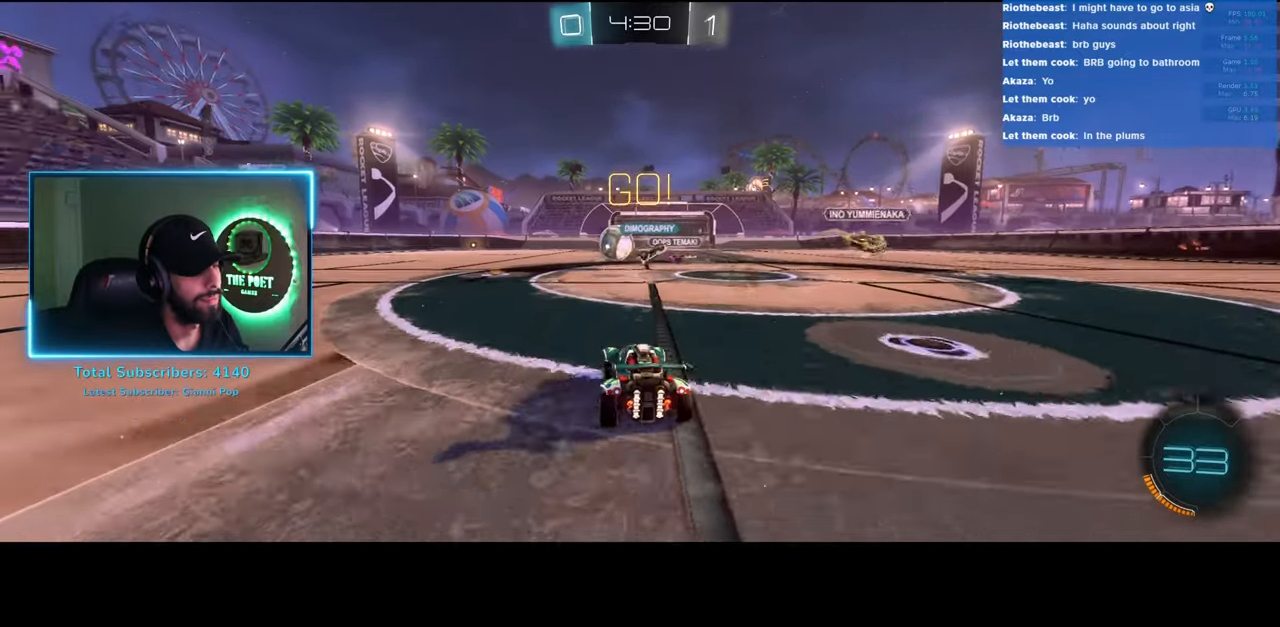
{"keys": ["w"], "mouse": ["left"], "events": [[83, "mouse_left", "up"], [400, "a", "up"], [400, "mouse_left", "down"]]}
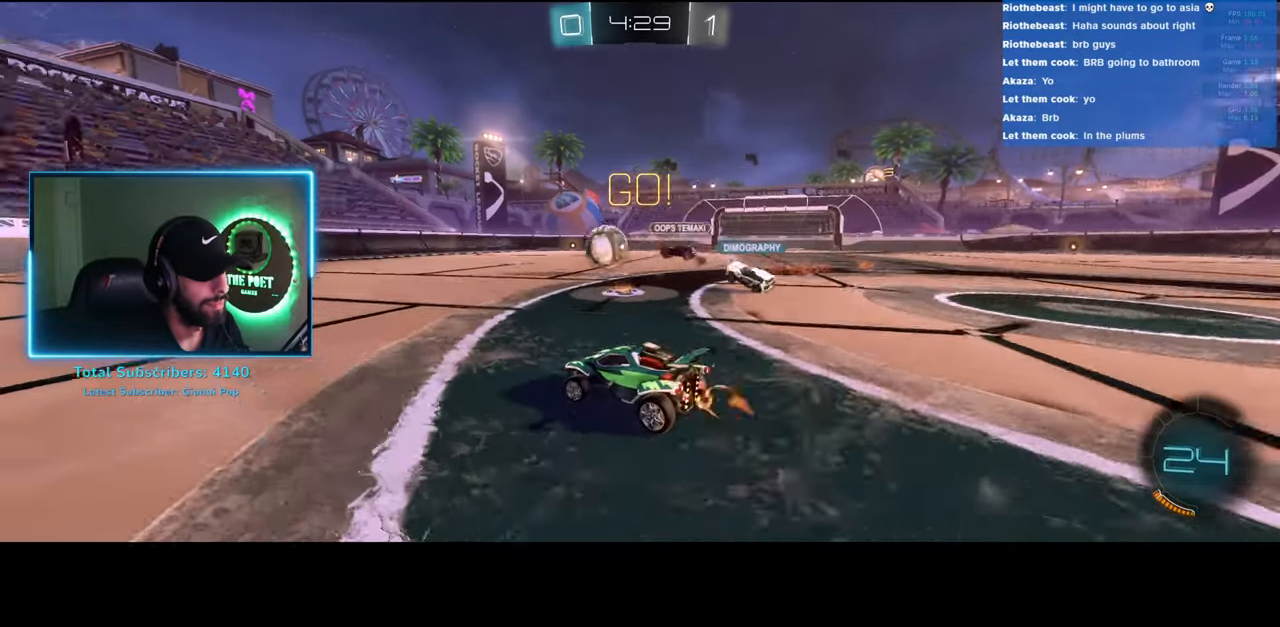
{"keys": ["a", "w"], "mouse": ["left"], "events": [[133, "a", "down"]]}
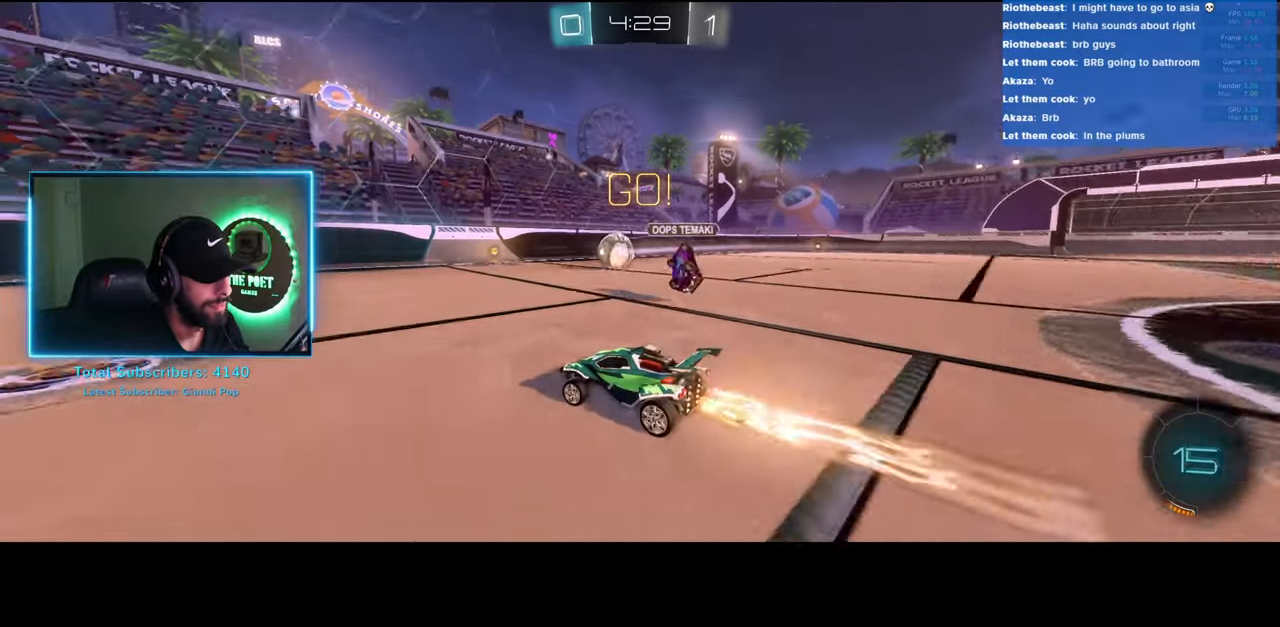
{"keys": ["w"], "mouse": ["left"], "events": [[166, "a", "up"], [216, "space", "down"], [316, "space", "up"]]}
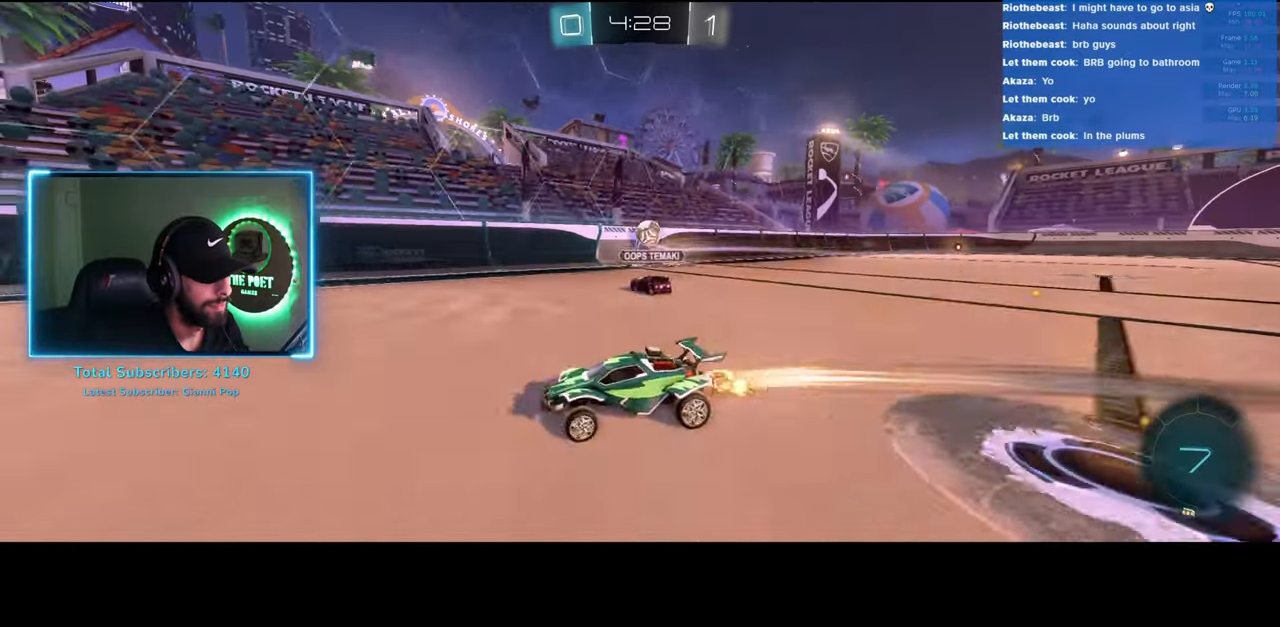
{"keys": ["w"], "mouse": ["left"], "events": [[16, "a", "down"], [116, "a", "up"]]}
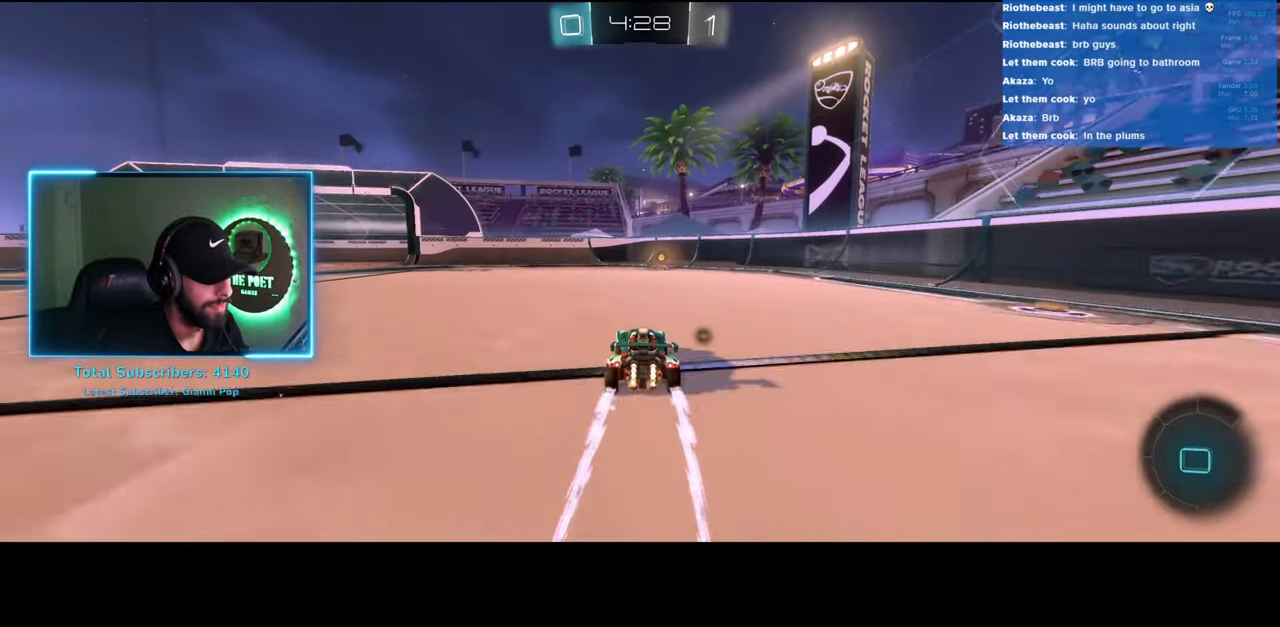
{"keys": ["d", "w"], "mouse": [], "events": [[133, "d", "down"], [133, "mouse_left", "up"], [133, "space", "down"], [150, "shift", "down"], [250, "space", "up"], [350, "shift", "up"]]}
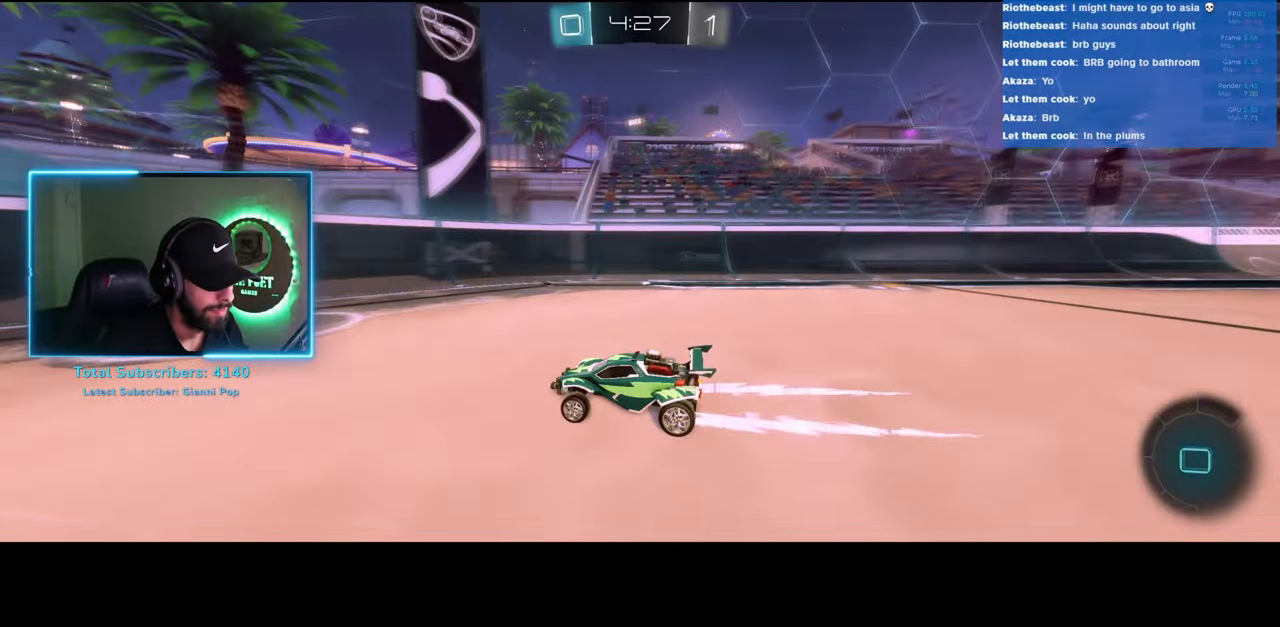
{"keys": ["d", "w"], "mouse": [], "events": [[333, "shift", "down"], [416, "shift", "up"]]}
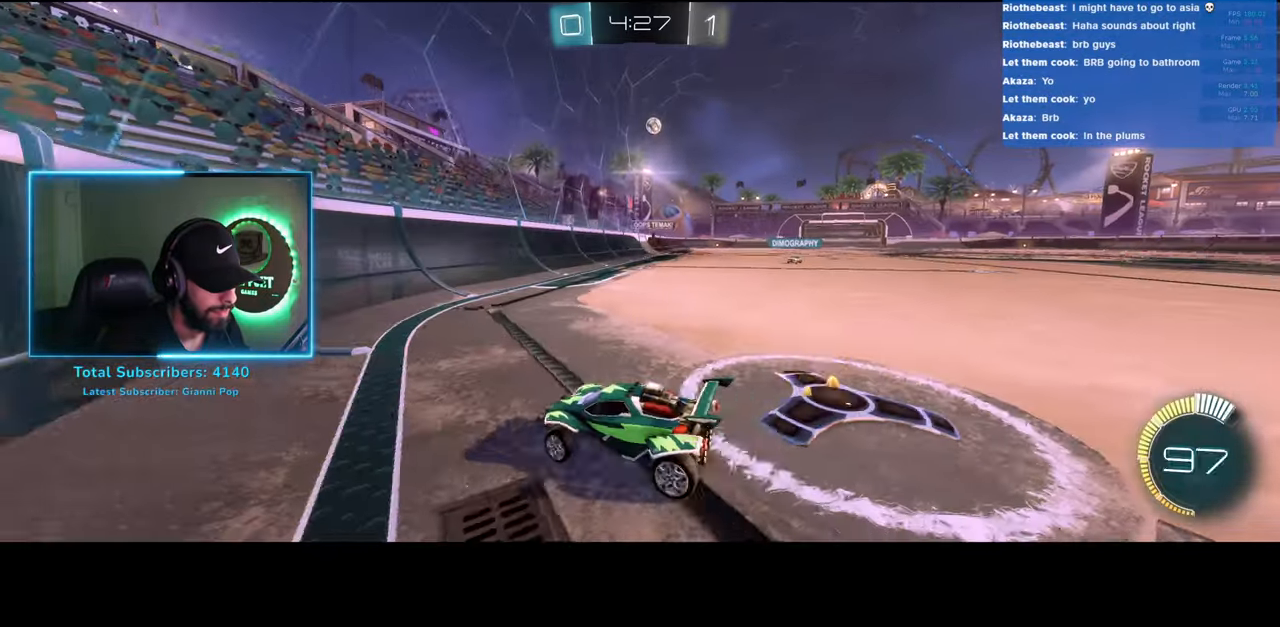
{"keys": ["d", "w"], "mouse": [], "events": []}
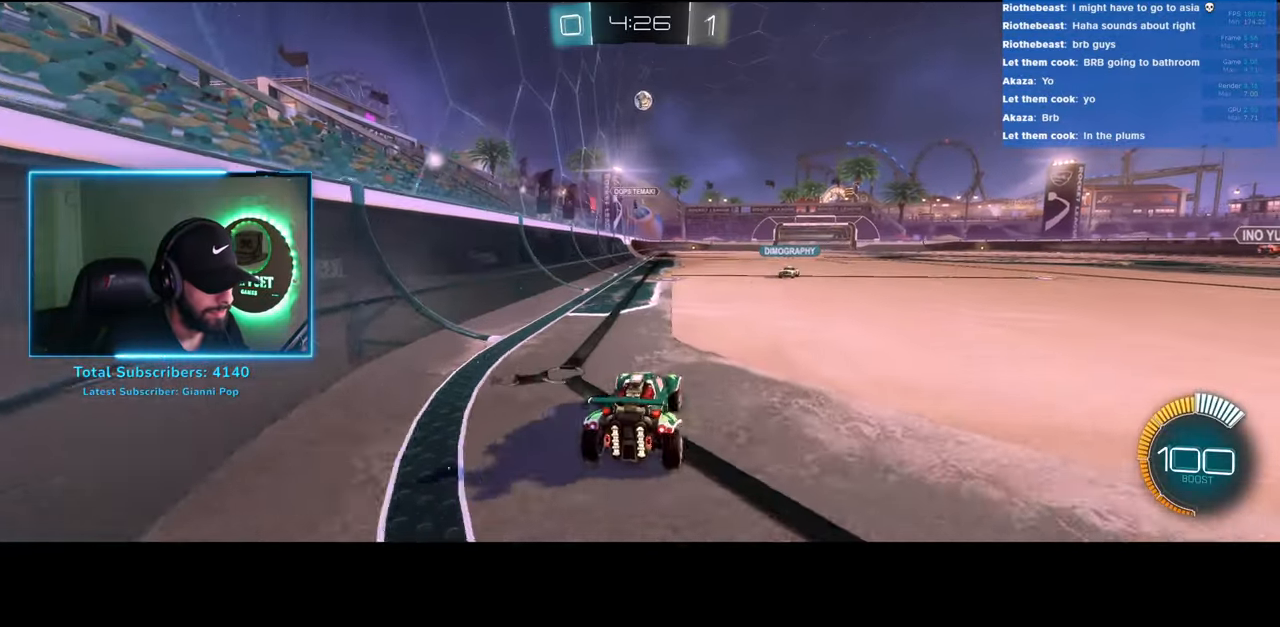
{"keys": ["d", "w"], "mouse": [], "events": []}
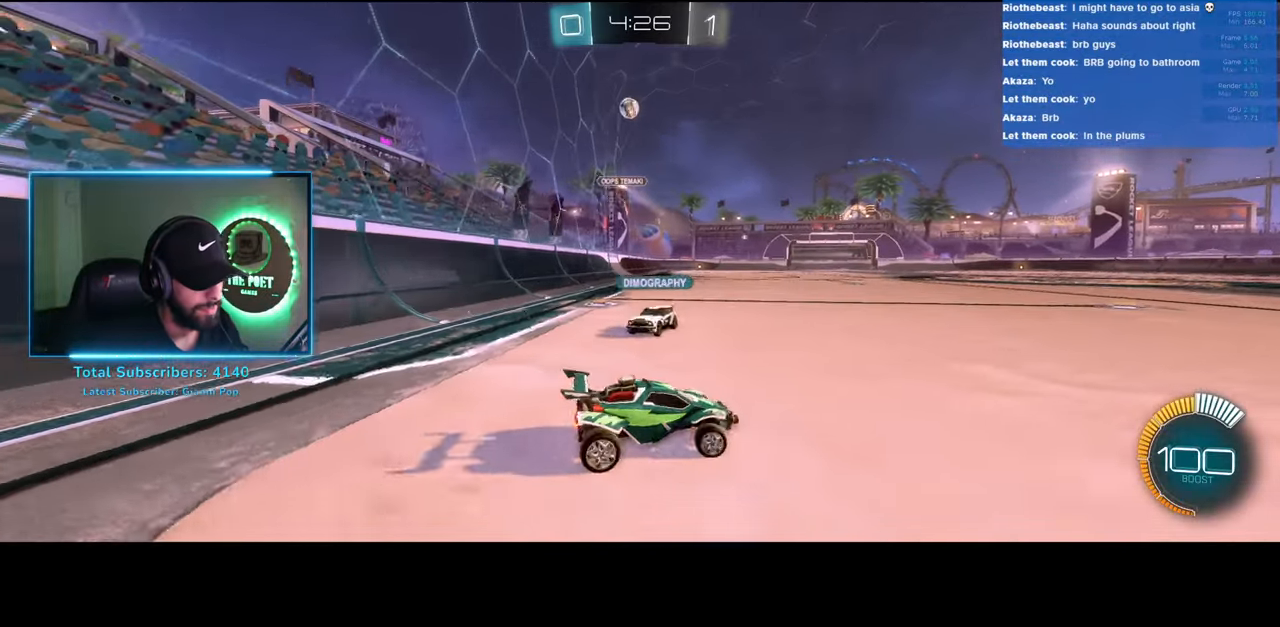
{"keys": ["w"], "mouse": [], "events": [[33, "d", "up"]]}
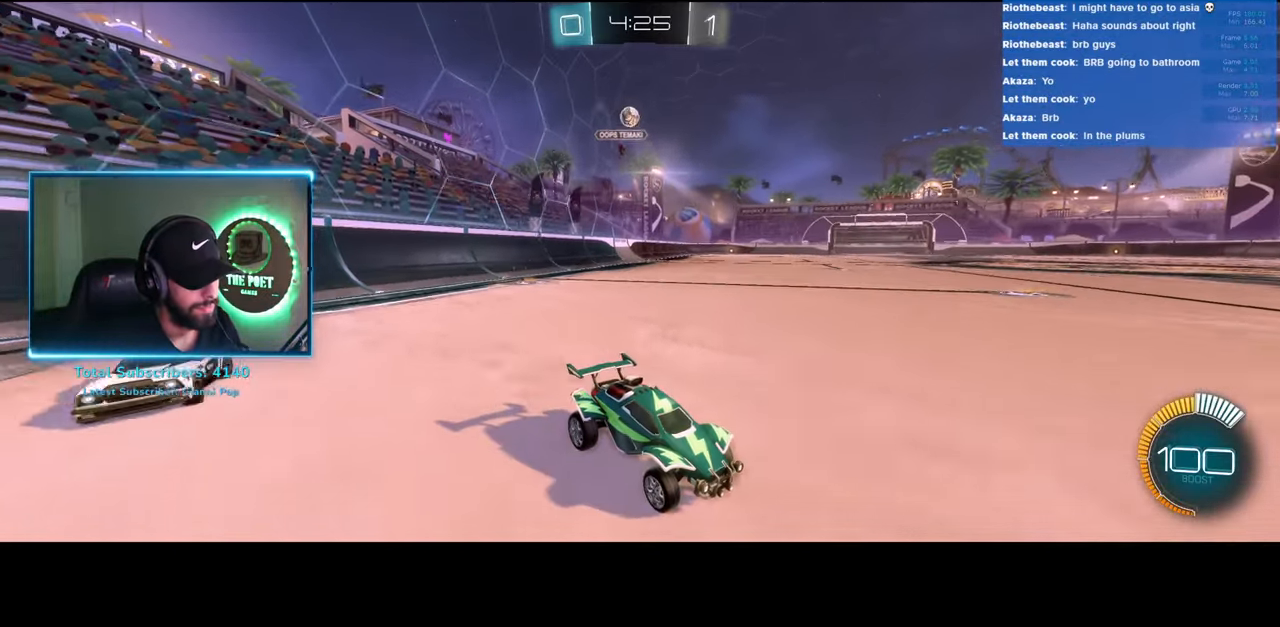
{"keys": [], "mouse": [], "events": [[316, "w", "up"]]}
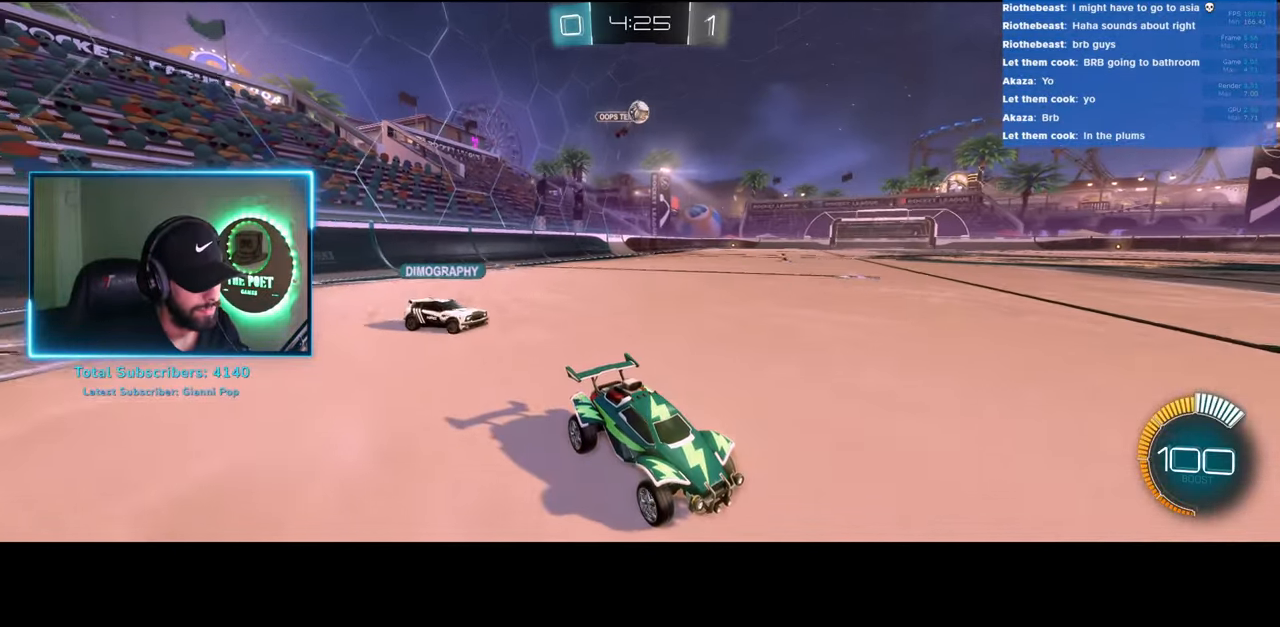
{"keys": [], "mouse": [], "events": [[233, "a", "down"], [383, "a", "up"]]}
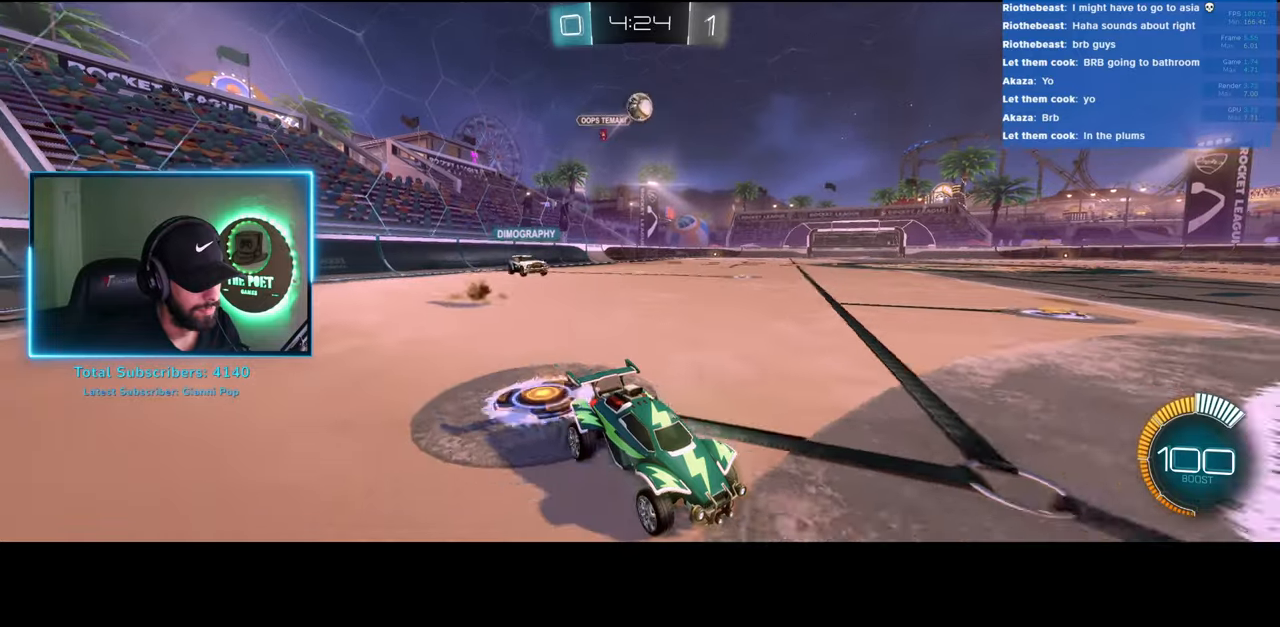
{"keys": [], "mouse": [], "events": [[333, "a", "down"], [466, "a", "up"]]}
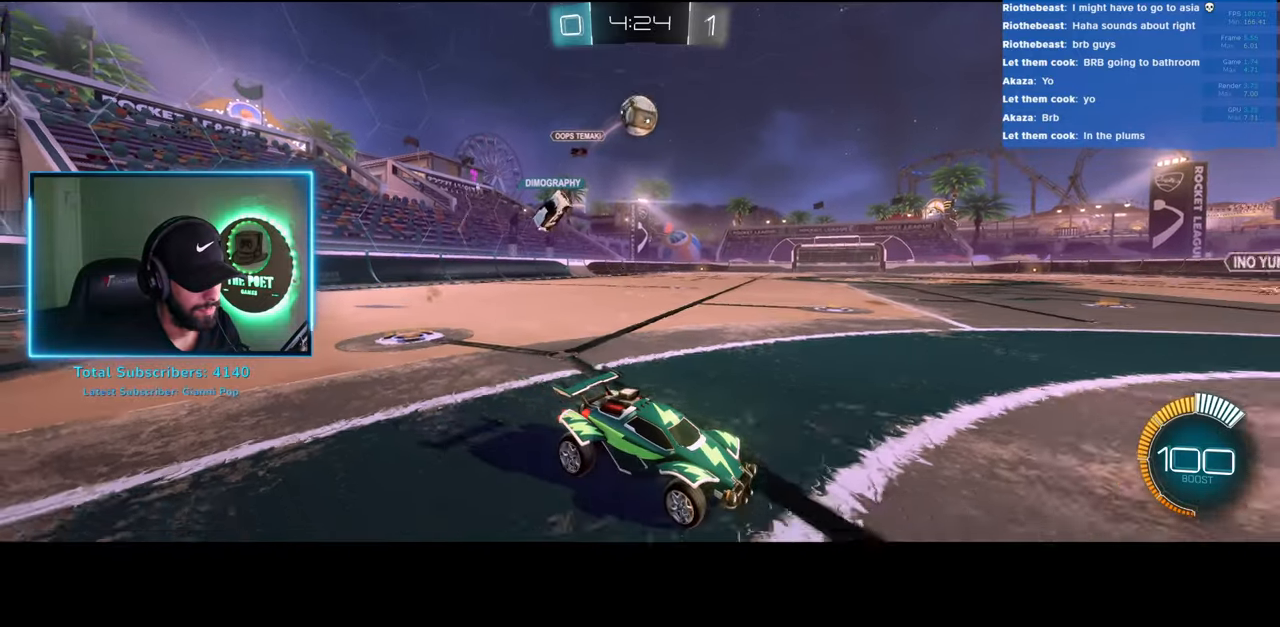
{"keys": ["a"], "mouse": ["right"], "events": [[200, "a", "down"], [216, "mouse_right", "down"], [333, "mouse_right", "up"], [383, "mouse_right", "down"]]}
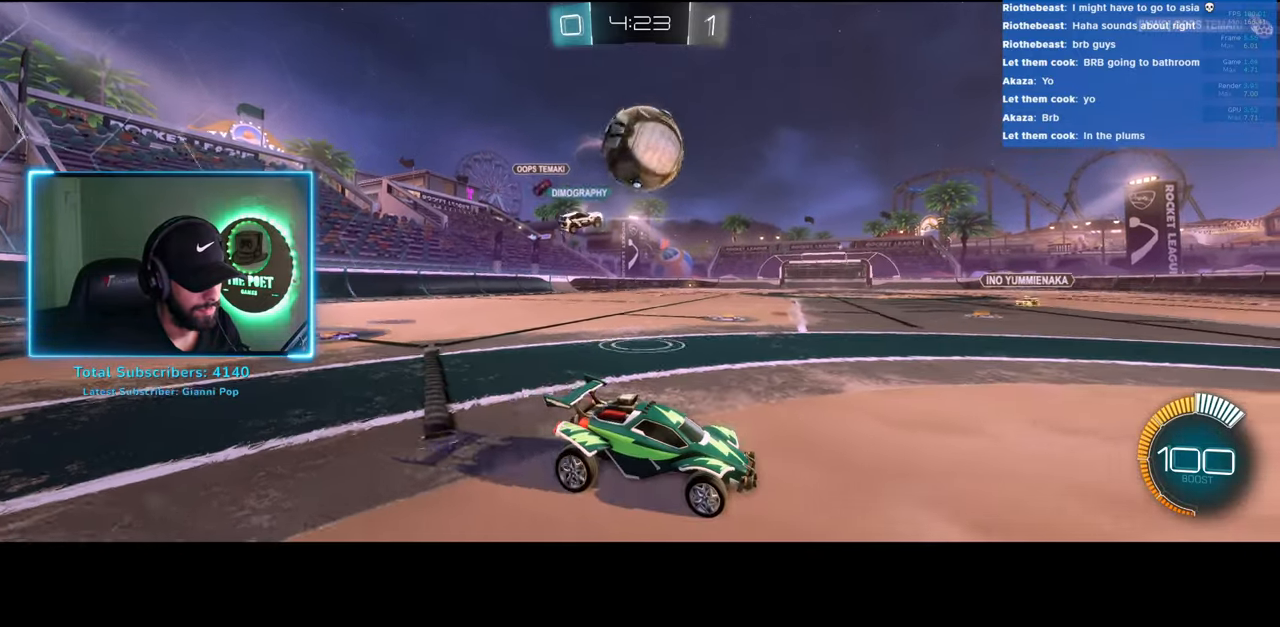
{"keys": [], "mouse": [], "events": [[33, "mouse_right", "up"], [266, "a", "up"]]}
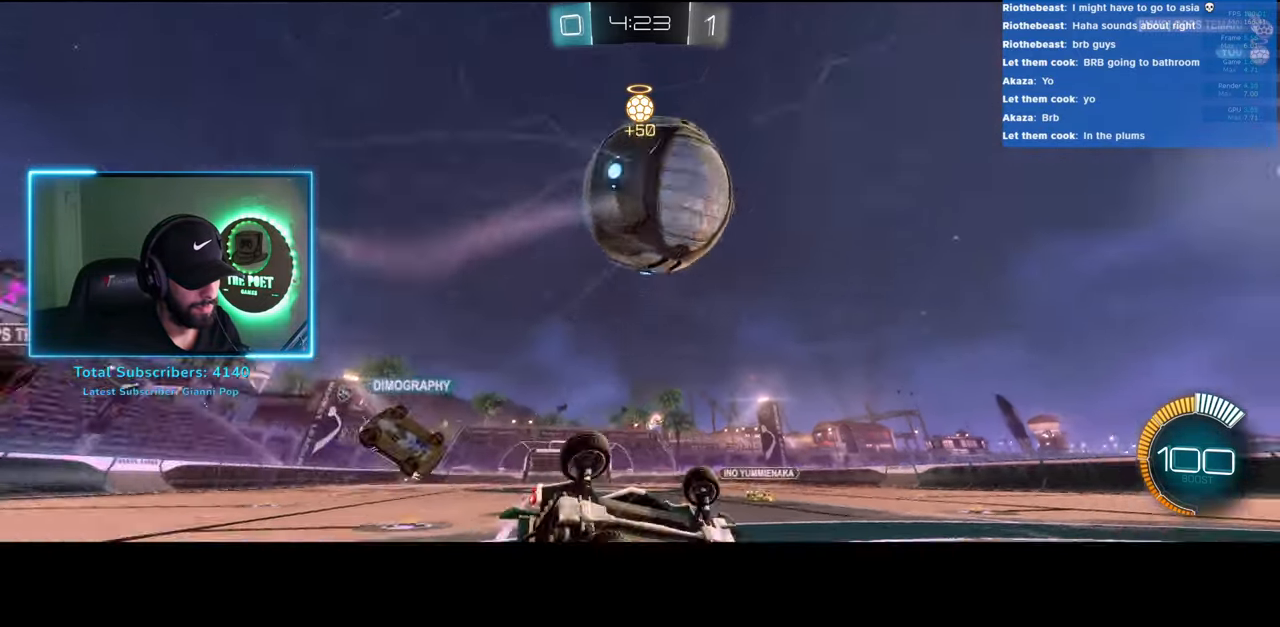
{"keys": ["d", "w"], "mouse": [], "events": [[300, "d", "down"], [466, "w", "down"]]}
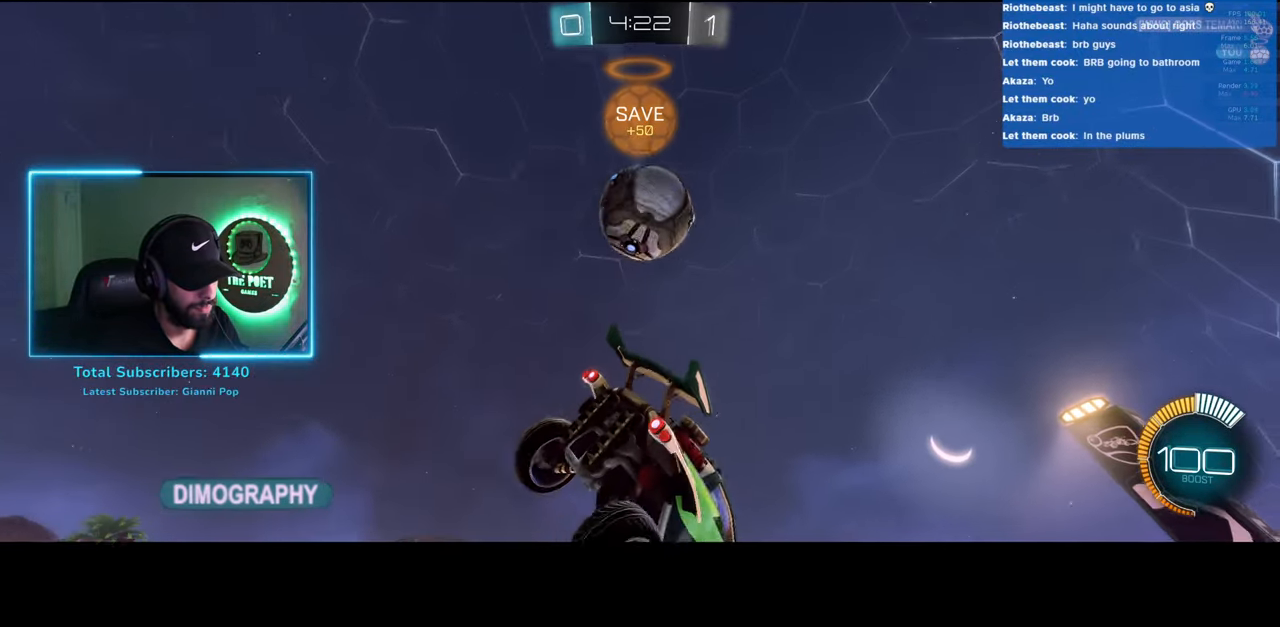
{"keys": ["d", "w"], "mouse": [], "events": []}
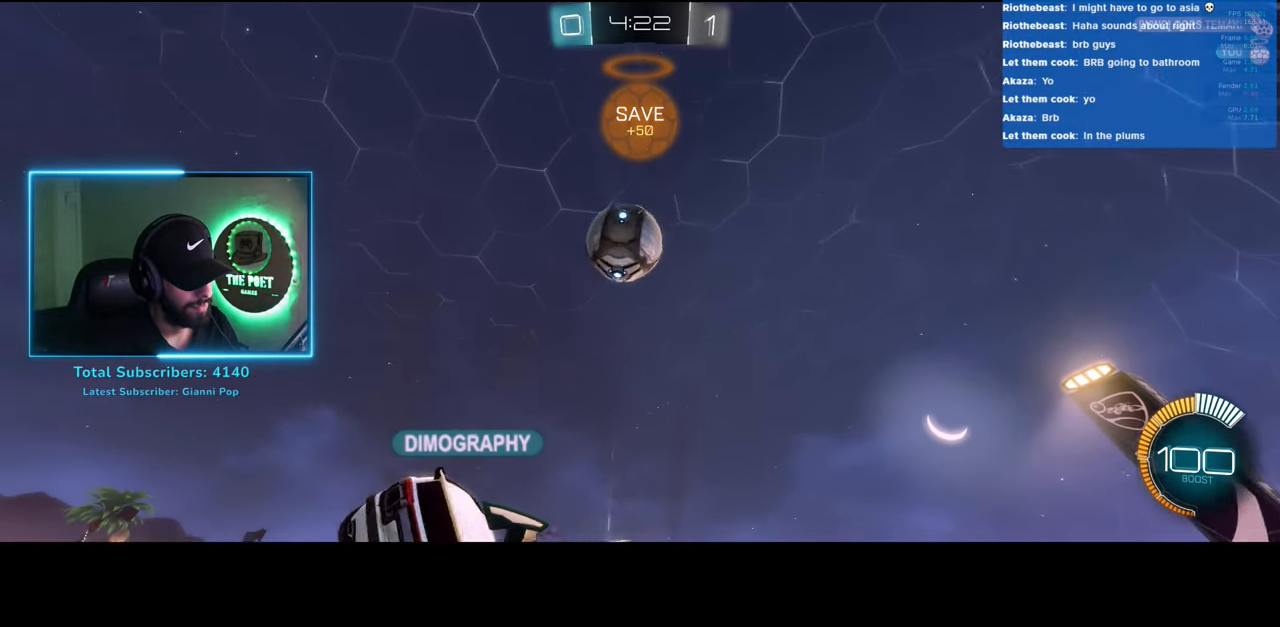
{"keys": ["a", "shift", "w"], "mouse": [], "events": [[333, "a", "down"], [333, "d", "up"], [350, "shift", "down"]]}
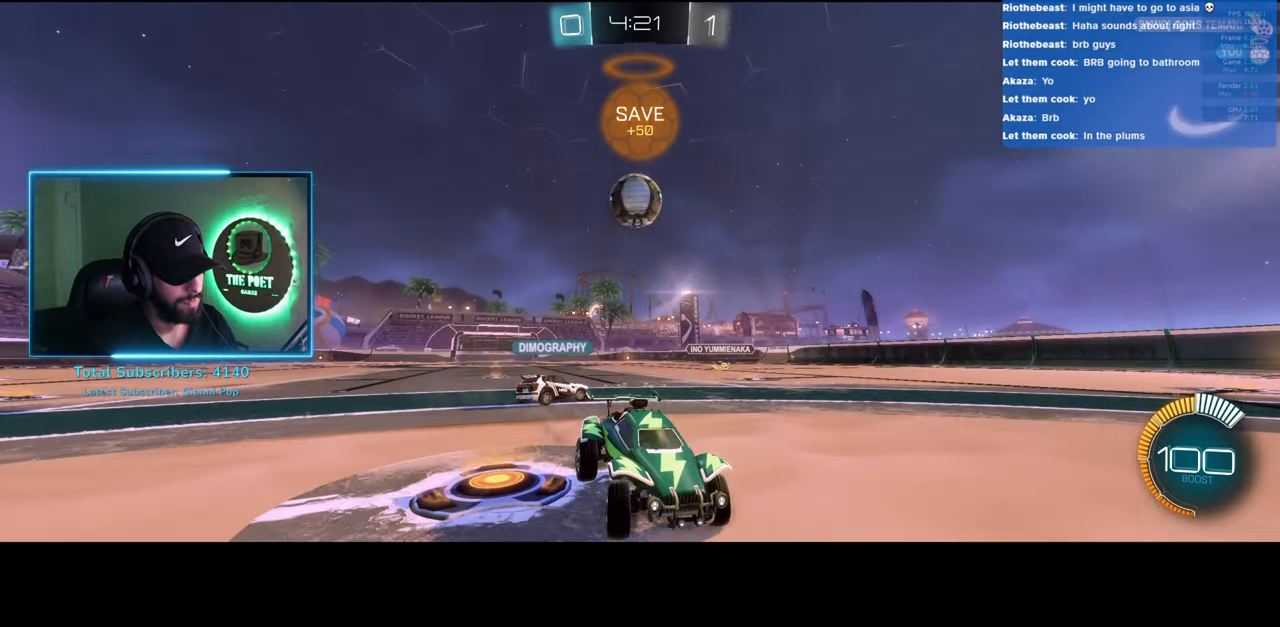
{"keys": ["a", "w"], "mouse": [], "events": [[166, "shift", "up"]]}